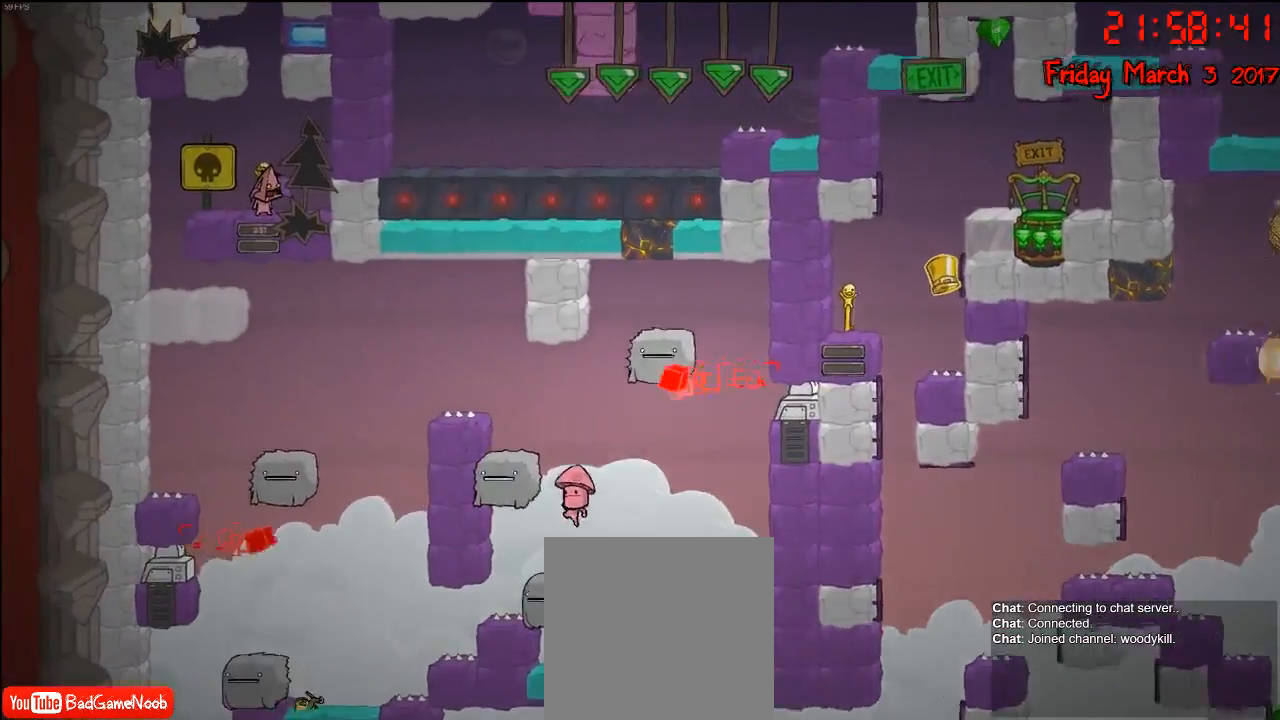
Gameplay with a controller (Xbox layout); each line is a JSON object with the inputs held at the frame after it. "events" lists button and stick changes between this image and that frame as [ms after this image, input, new state], when the widget could be followed in between.
{"buttons": [], "left_stick": "left", "right_stick": "center", "events": [[117, "left_stick", "left"], [267, "left_stick", "center"], [367, "left_stick", "left"]]}
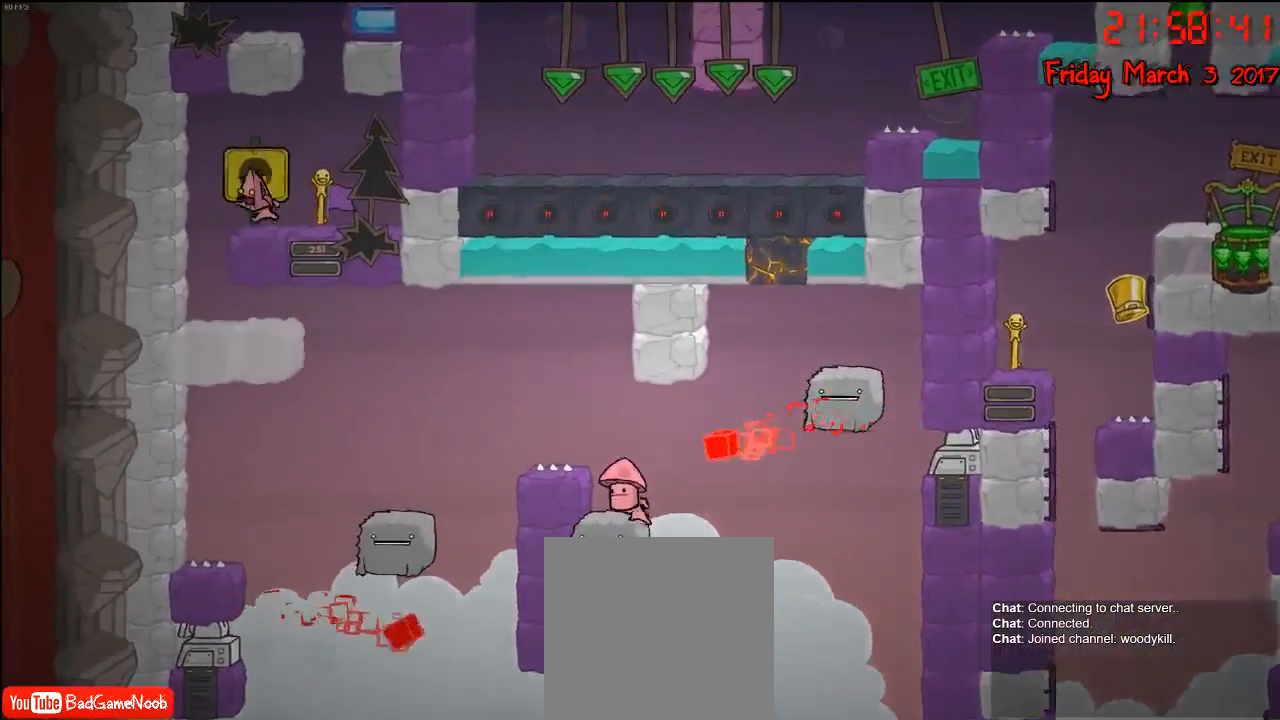
{"buttons": [], "left_stick": "right", "right_stick": "center", "events": [[433, "left_stick", "center"], [483, "left_stick", "right"]]}
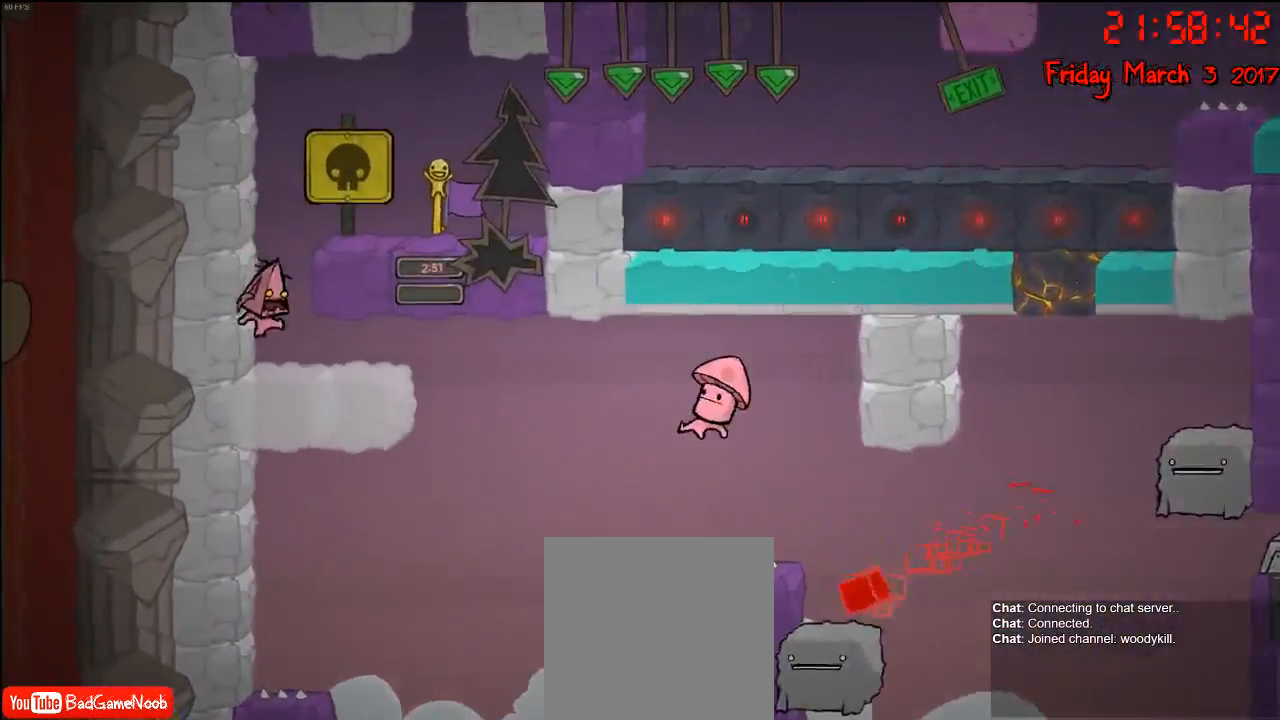
{"buttons": [], "left_stick": "right", "right_stick": "center", "events": []}
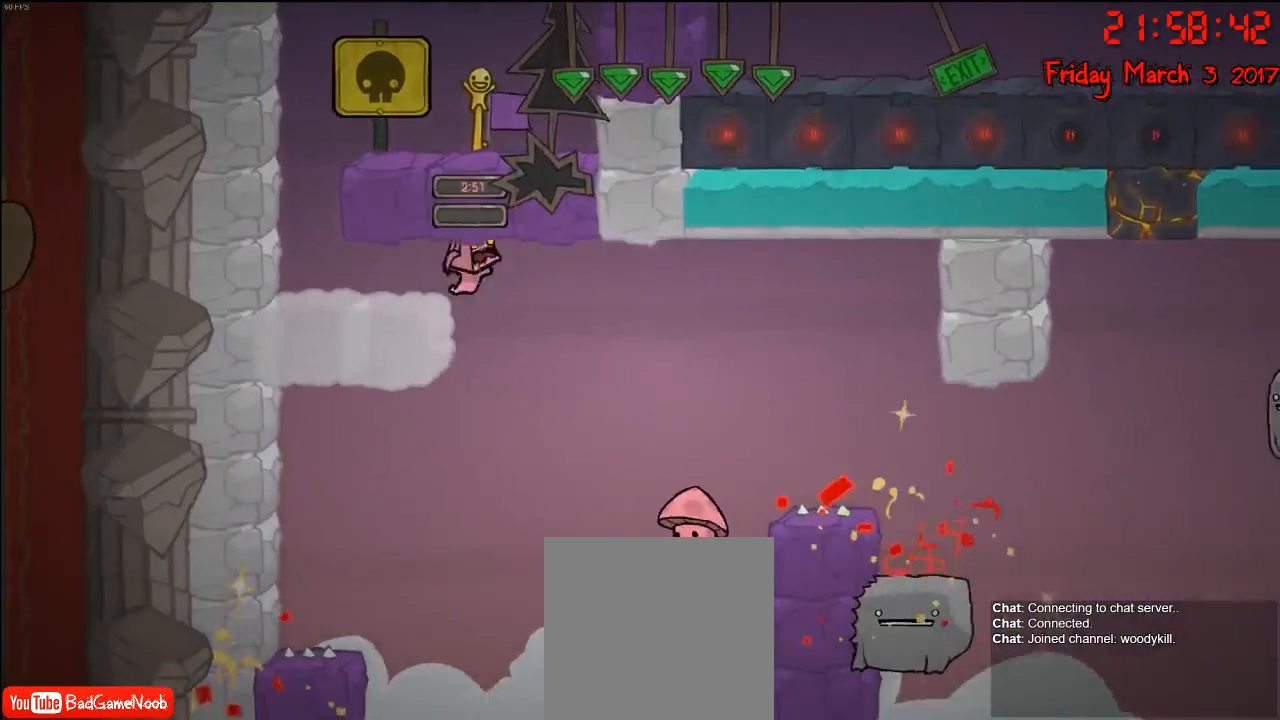
{"buttons": [], "left_stick": "left", "right_stick": "center", "events": [[183, "left_stick", "center"], [400, "left_stick", "left"]]}
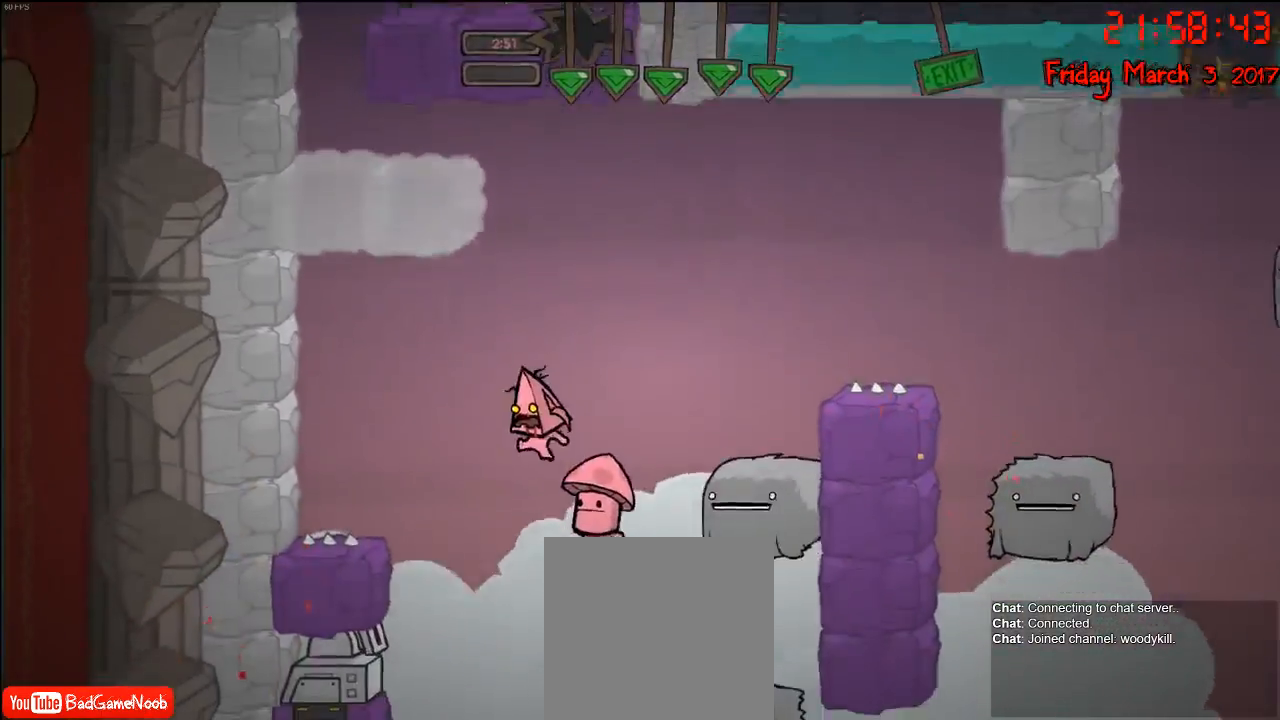
{"buttons": [], "left_stick": "center", "right_stick": "center", "events": [[50, "left_stick", "center"], [300, "left_stick", "left"], [450, "left_stick", "center"]]}
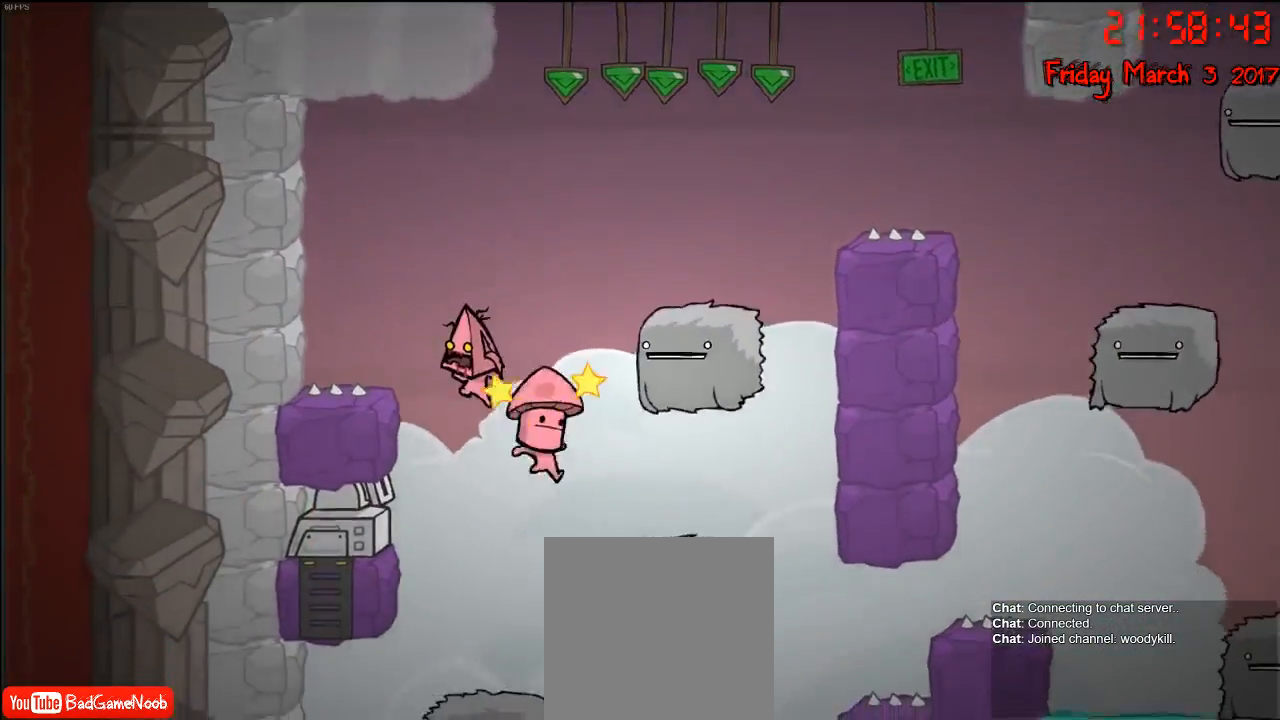
{"buttons": [], "left_stick": "left", "right_stick": "center", "events": [[400, "left_stick", "left"]]}
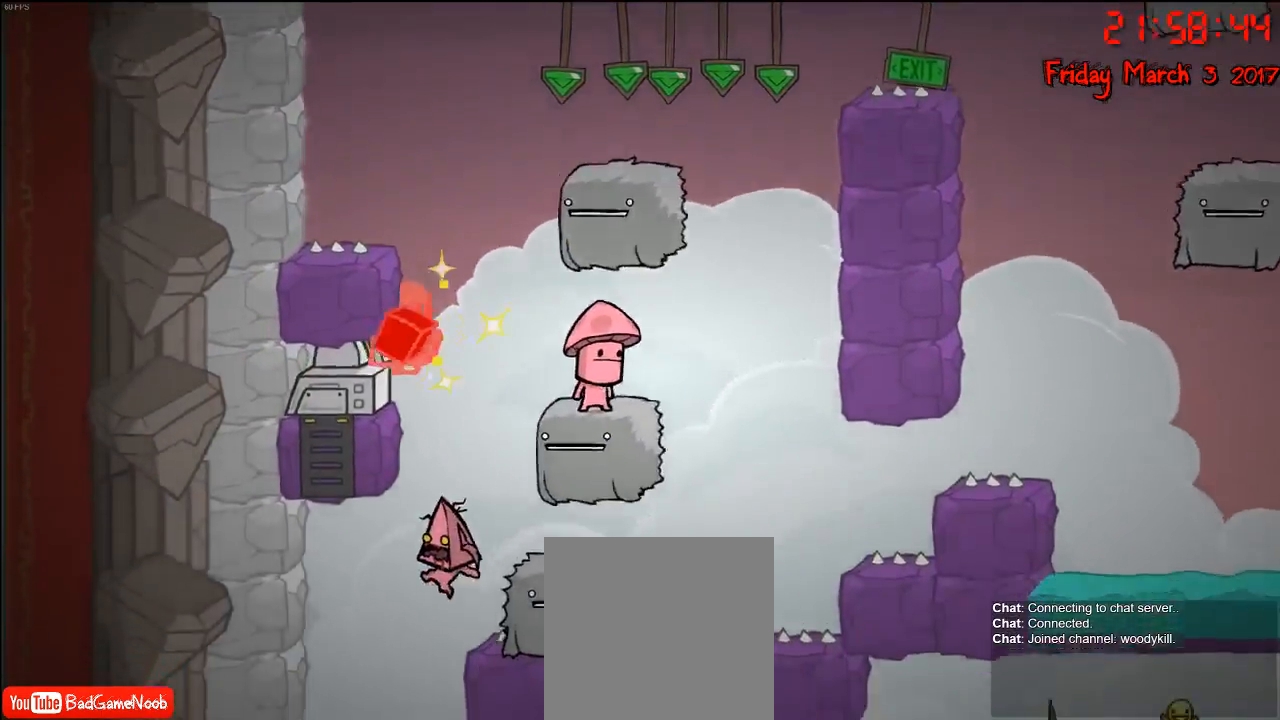
{"buttons": [], "left_stick": "center", "right_stick": "center", "events": [[50, "left_stick", "center"], [267, "left_stick", "left"], [400, "left_stick", "center"]]}
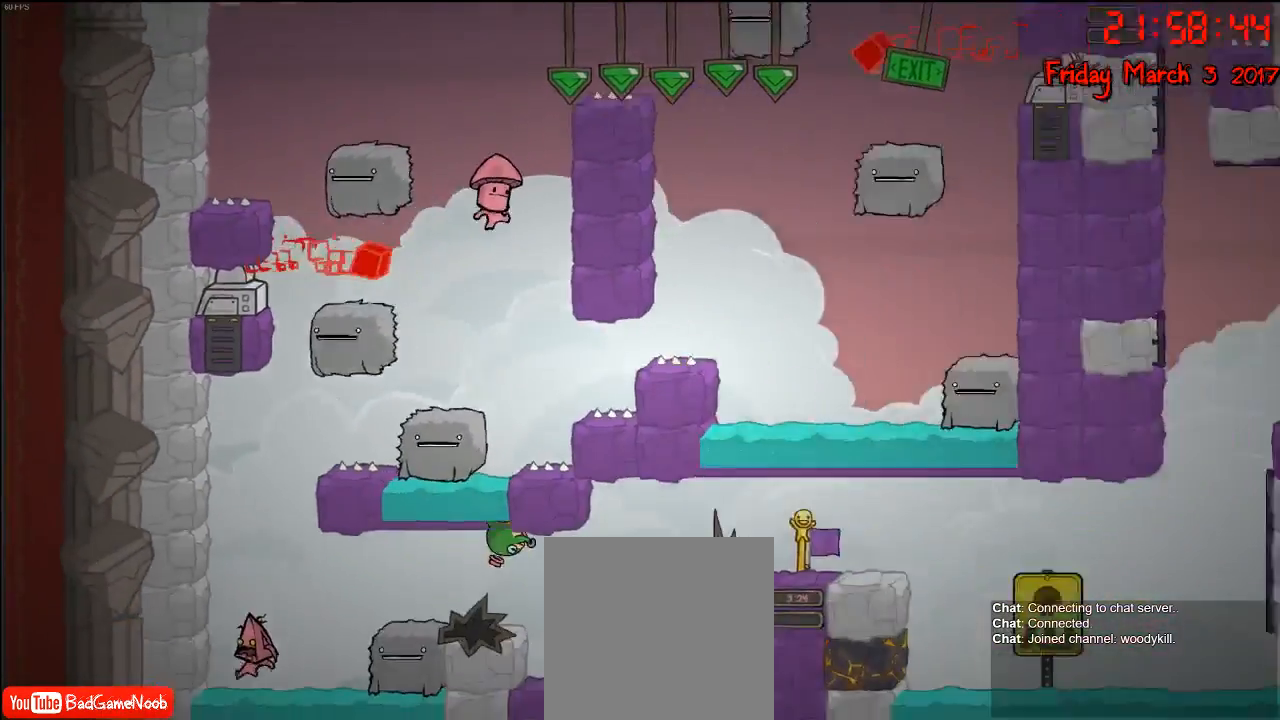
{"buttons": [], "left_stick": "center", "right_stick": "center", "events": [[100, "A", "down"], [117, "left_stick", "left"], [267, "A", "up"], [317, "left_stick", "center"], [400, "left_stick", "right"], [483, "left_stick", "center"]]}
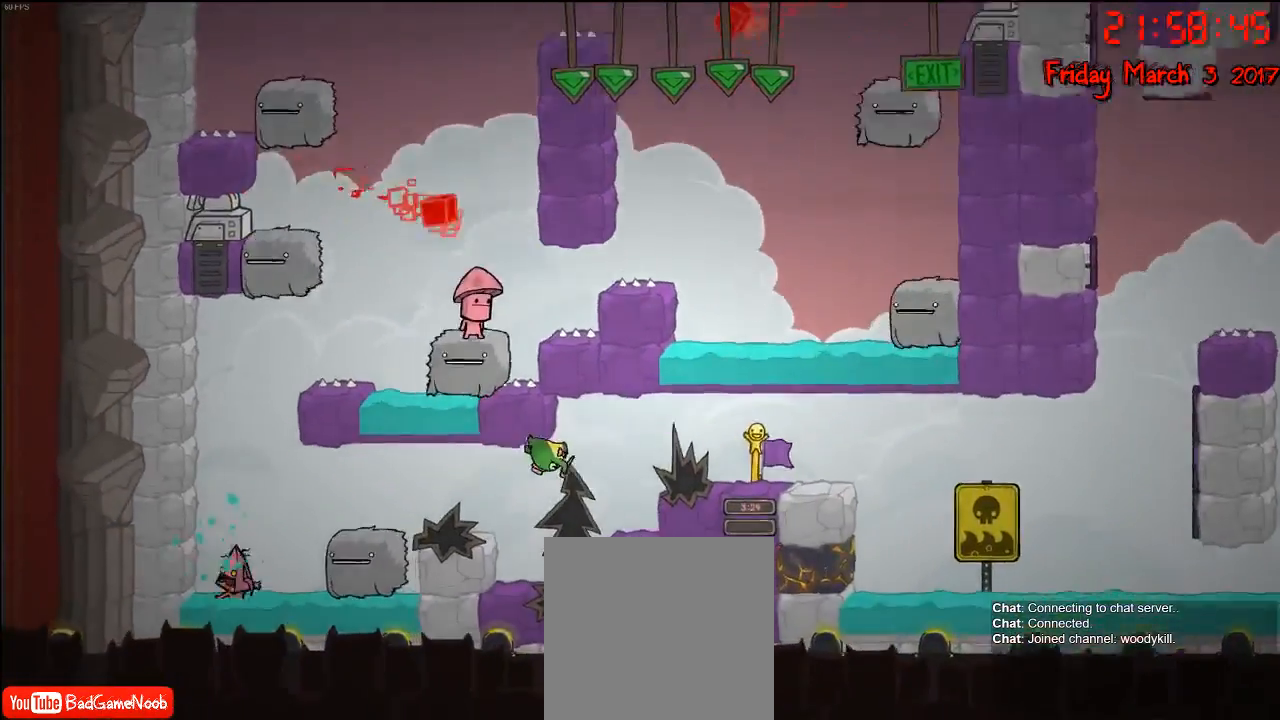
{"buttons": [], "left_stick": "center", "right_stick": "center", "events": []}
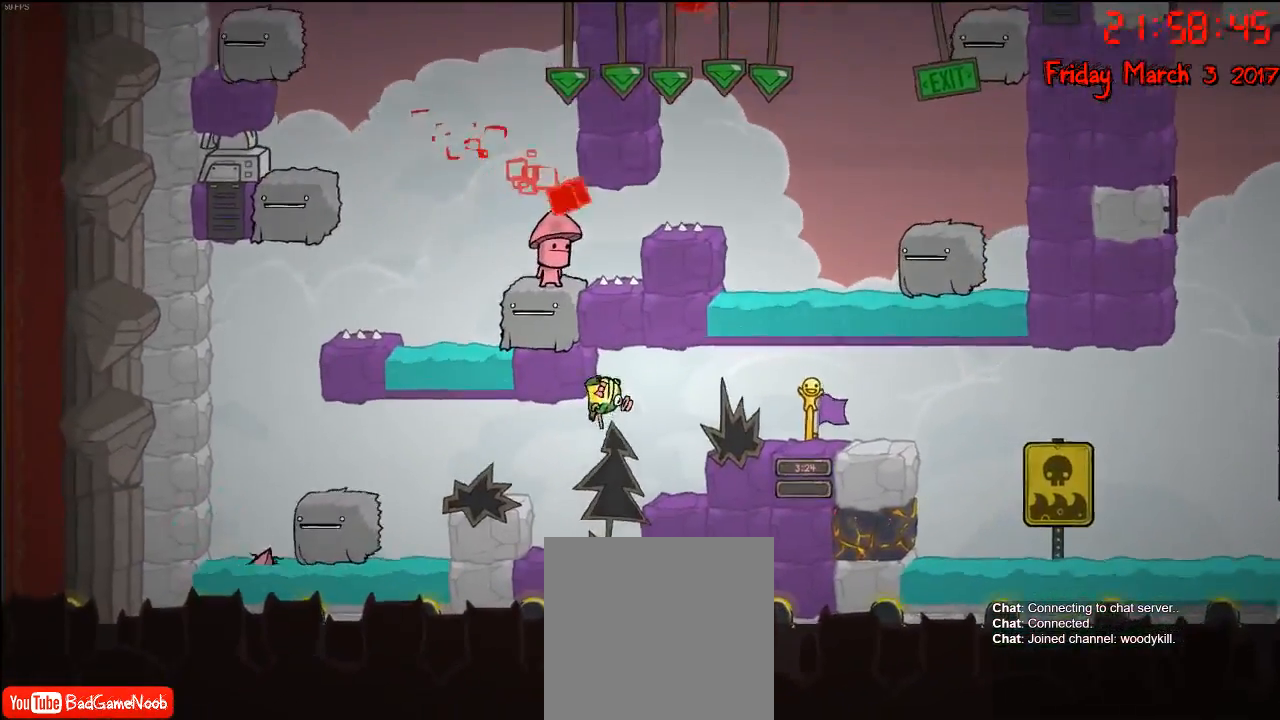
{"buttons": [], "left_stick": "center", "right_stick": "center", "events": []}
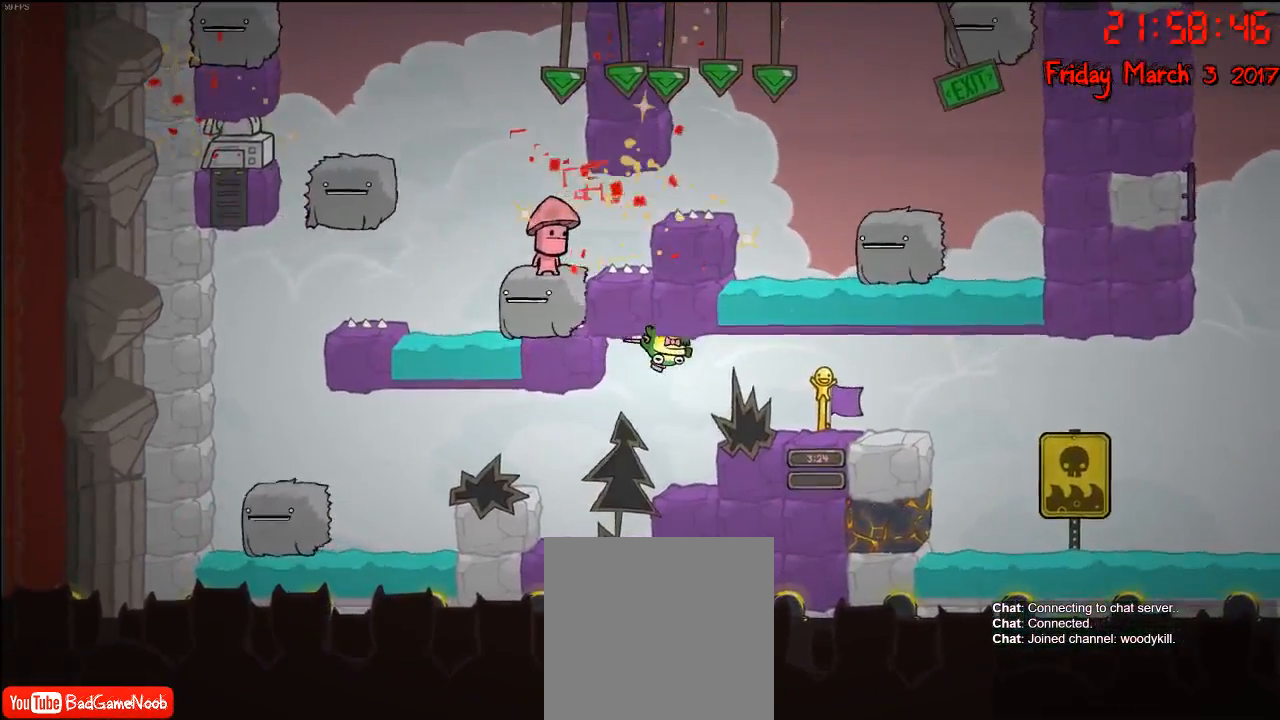
{"buttons": [], "left_stick": "center", "right_stick": "center", "events": []}
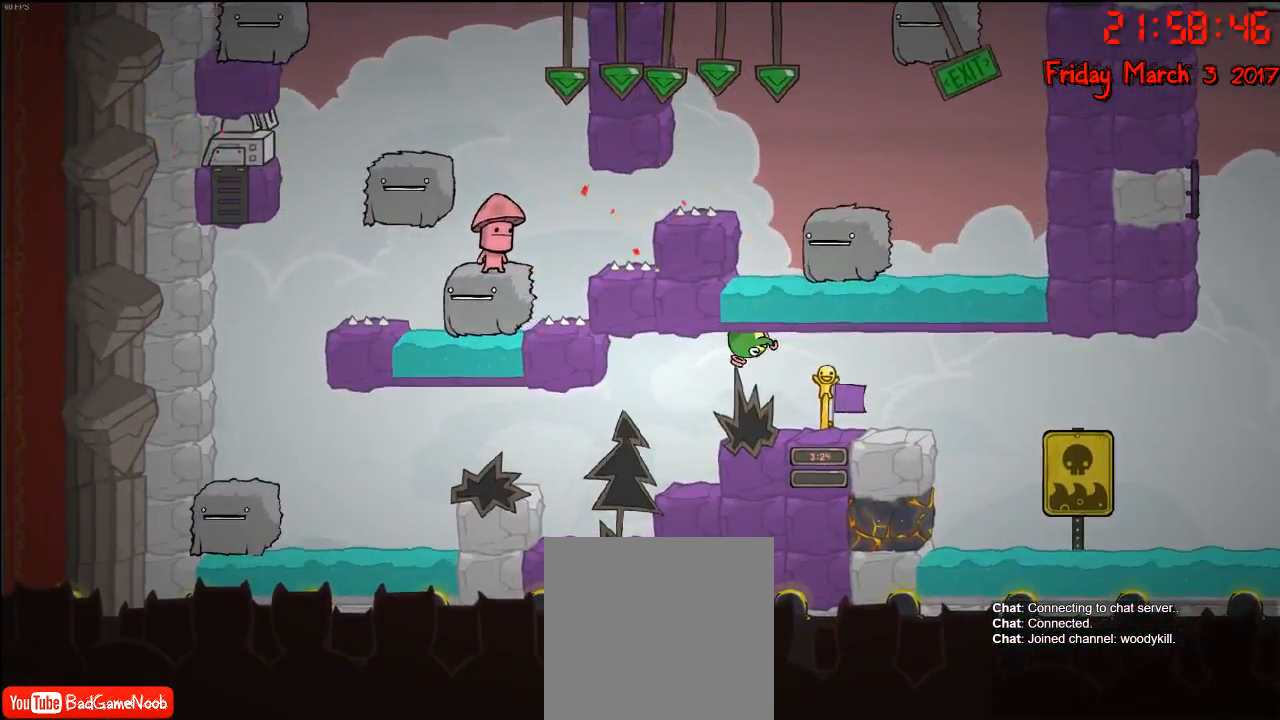
{"buttons": [], "left_stick": "center", "right_stick": "center", "events": []}
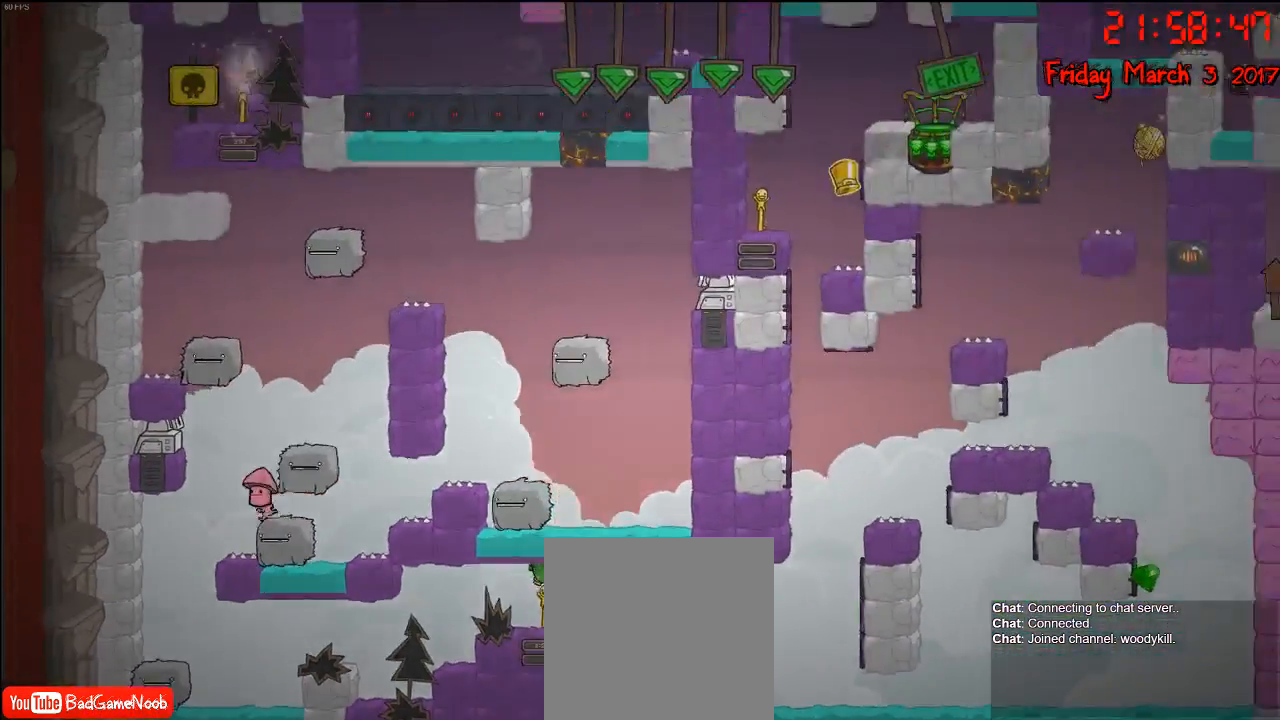
{"buttons": [], "left_stick": "center", "right_stick": "center", "events": []}
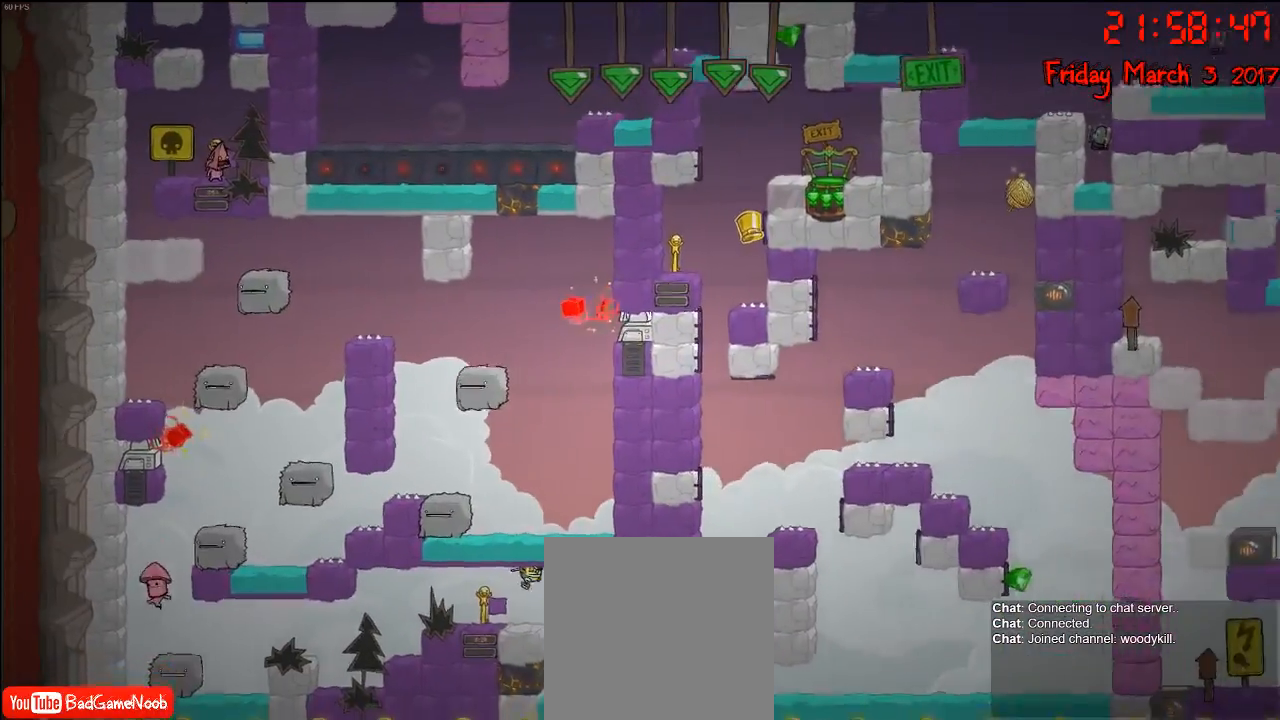
{"buttons": [], "left_stick": "right", "right_stick": "center", "events": [[83, "left_stick", "left"], [217, "left_stick", "center"], [500, "left_stick", "right"]]}
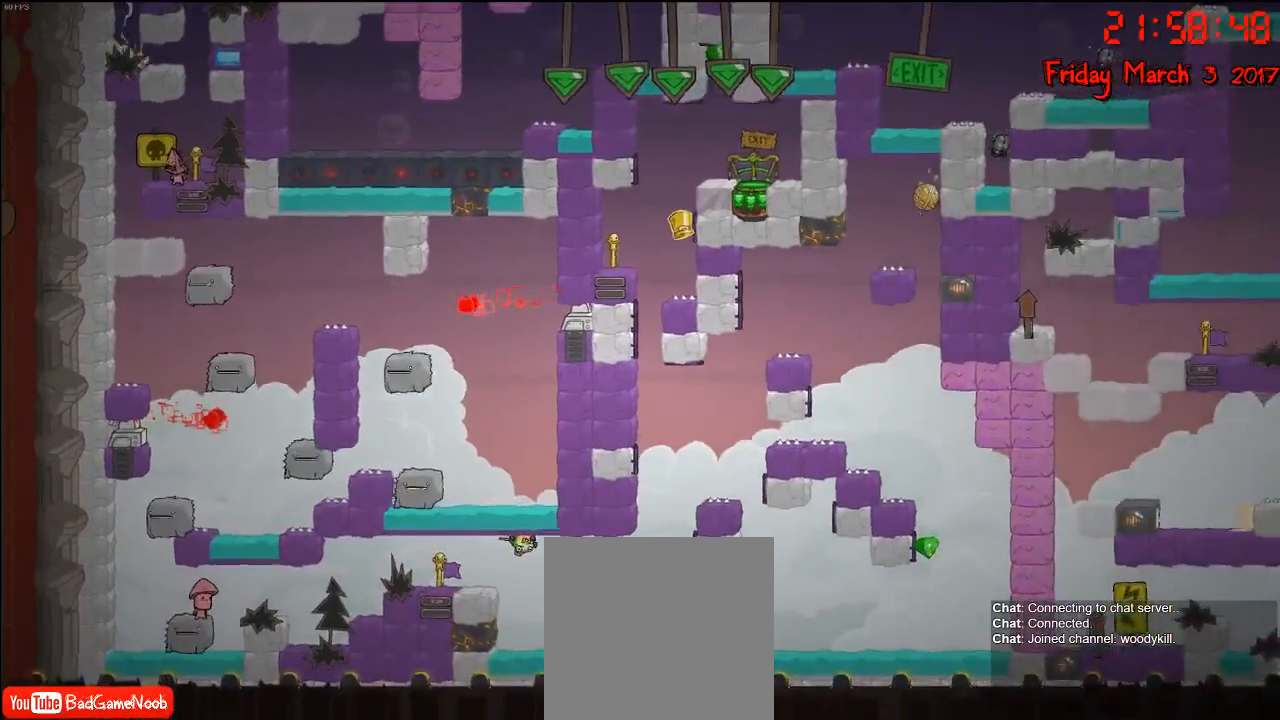
{"buttons": [], "left_stick": "center", "right_stick": "center", "events": [[167, "left_stick", "center"], [250, "left_stick", "left"], [417, "left_stick", "center"]]}
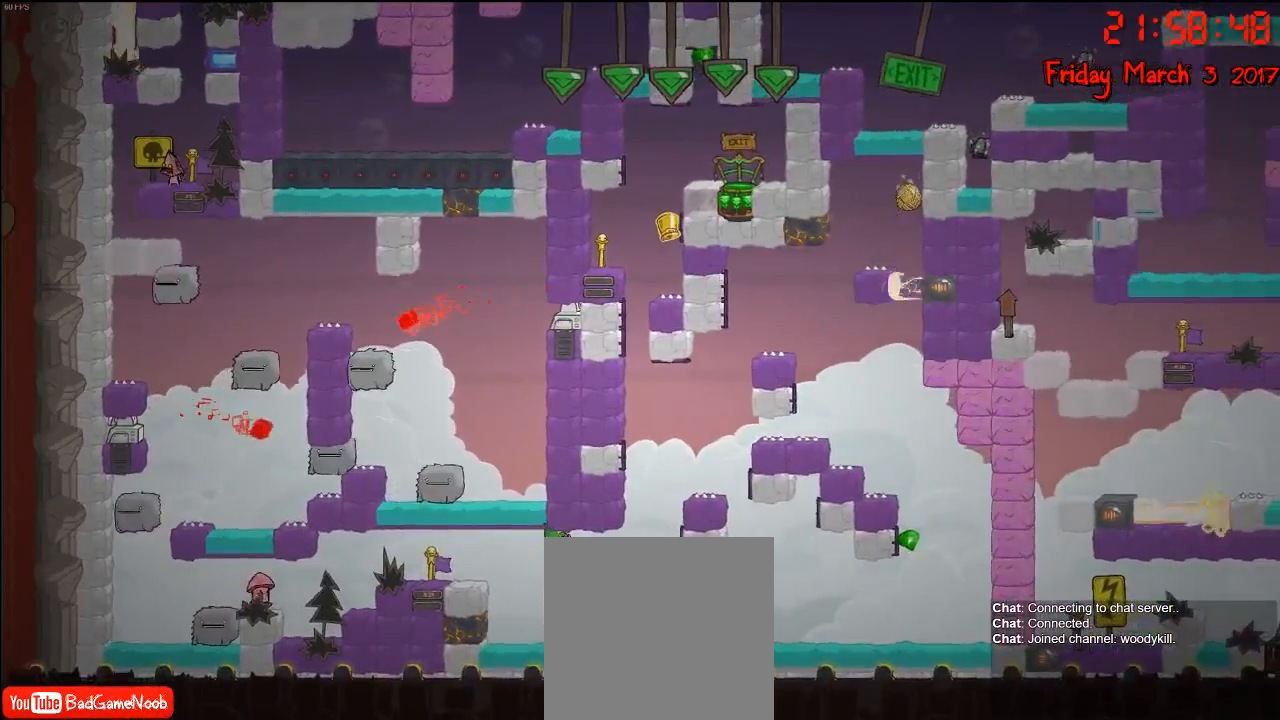
{"buttons": [], "left_stick": "left", "right_stick": "center", "events": [[83, "left_stick", "right"], [300, "left_stick", "left"]]}
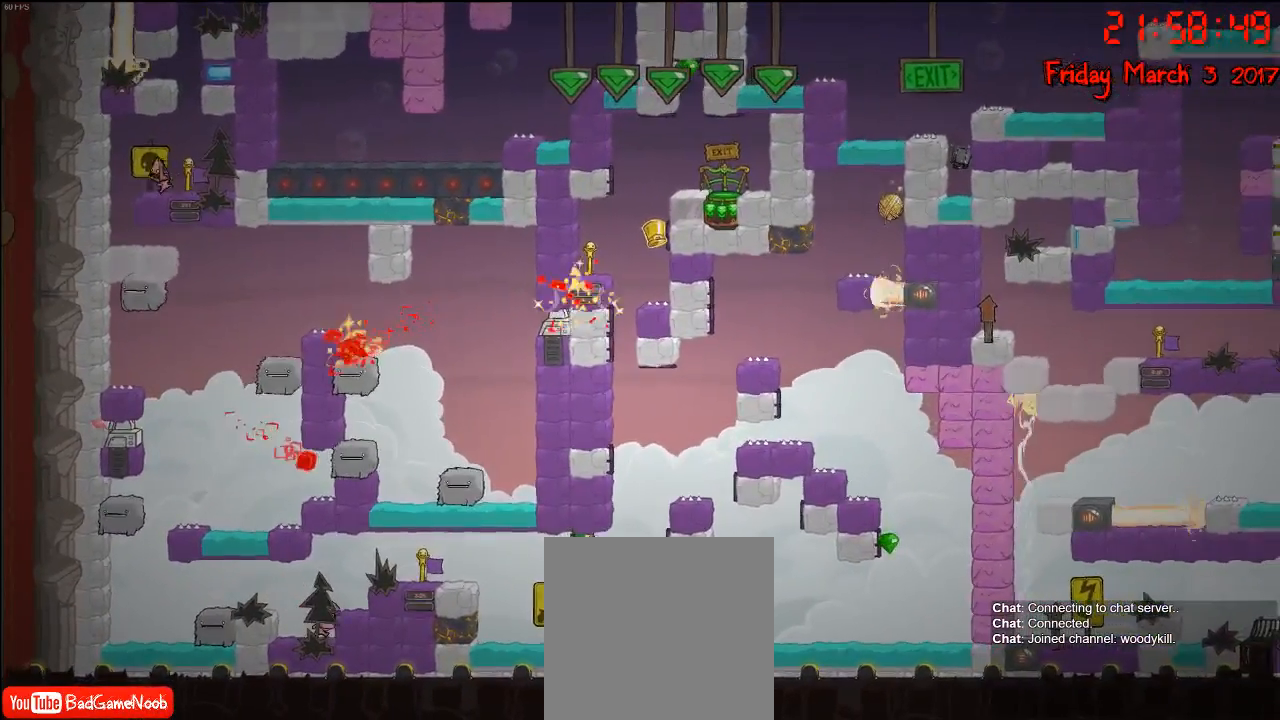
{"buttons": [], "left_stick": "right", "right_stick": "center", "events": [[367, "left_stick", "right"]]}
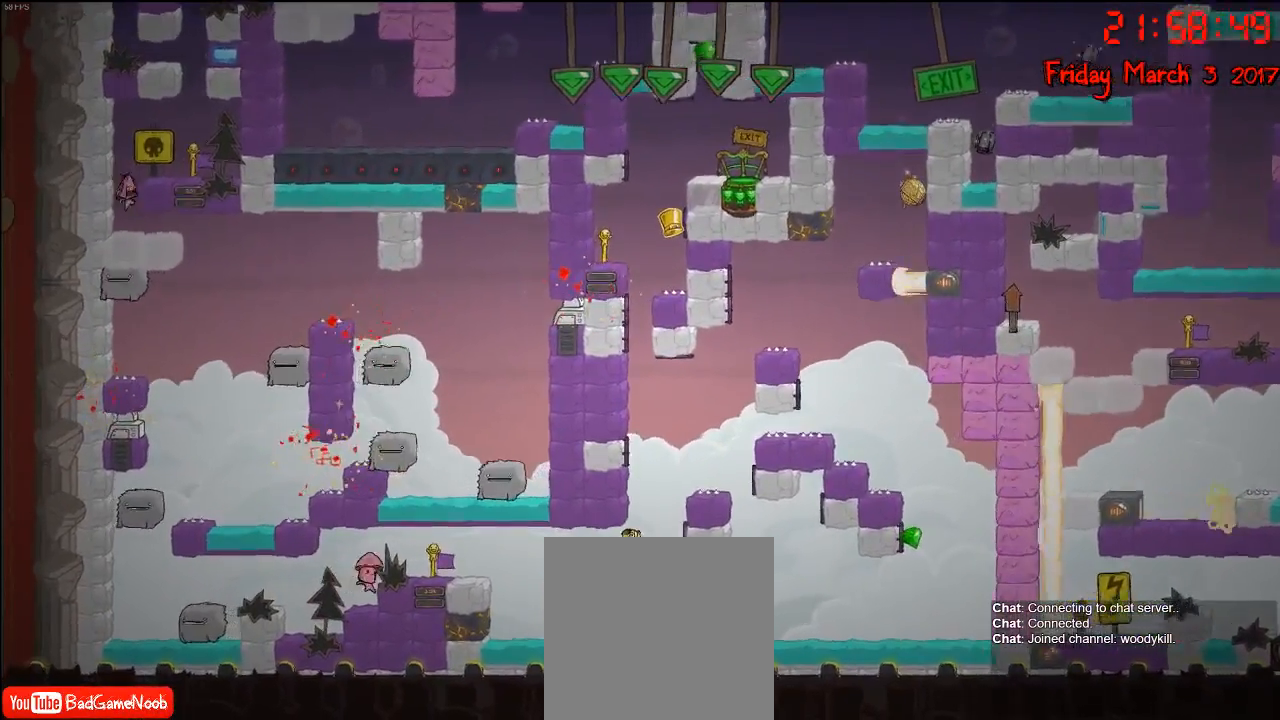
{"buttons": [], "left_stick": "right", "right_stick": "center", "events": []}
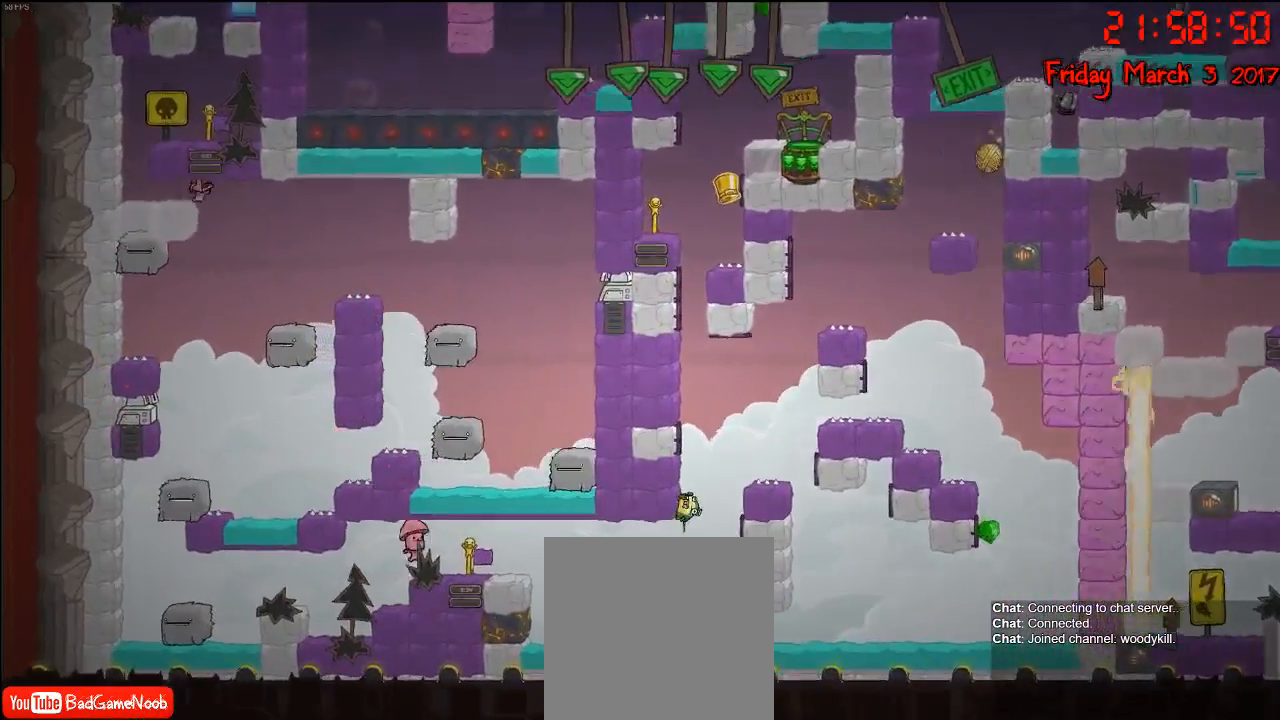
{"buttons": [], "left_stick": "left", "right_stick": "center", "events": [[300, "left_stick", "center"], [433, "left_stick", "left"]]}
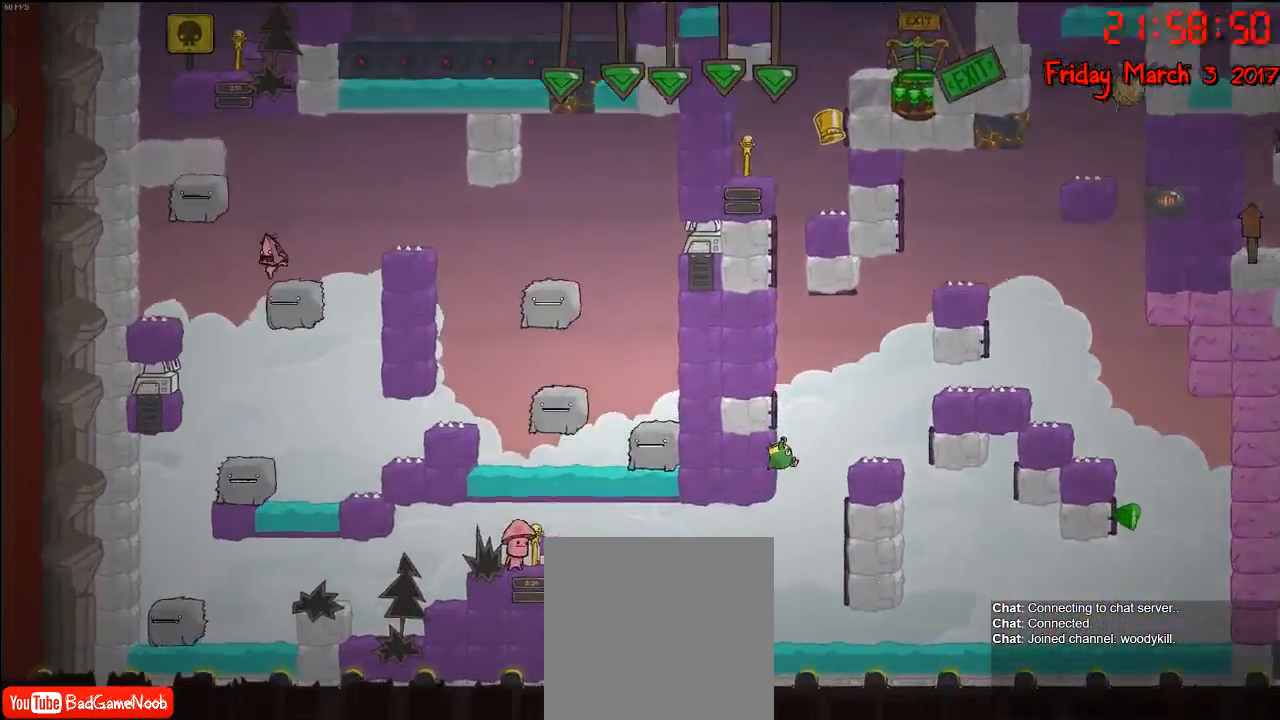
{"buttons": [], "left_stick": "right", "right_stick": "center", "events": [[367, "left_stick", "right"]]}
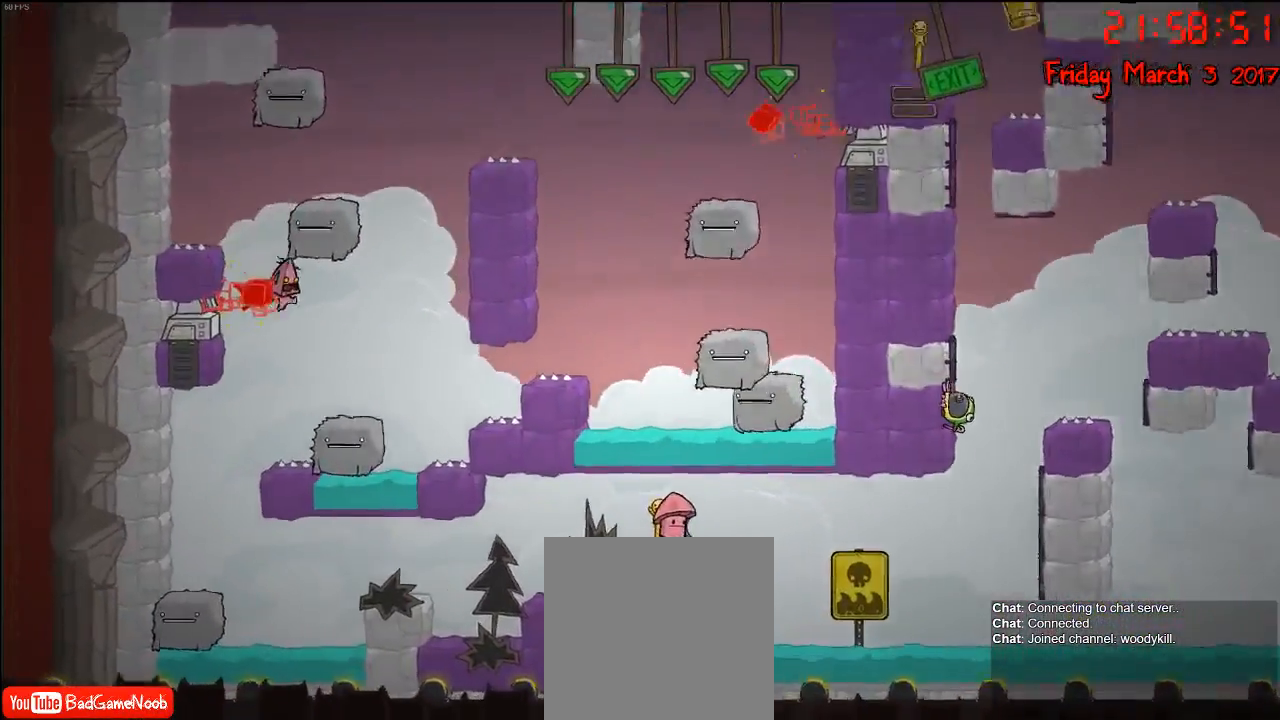
{"buttons": [], "left_stick": "right", "right_stick": "center", "events": []}
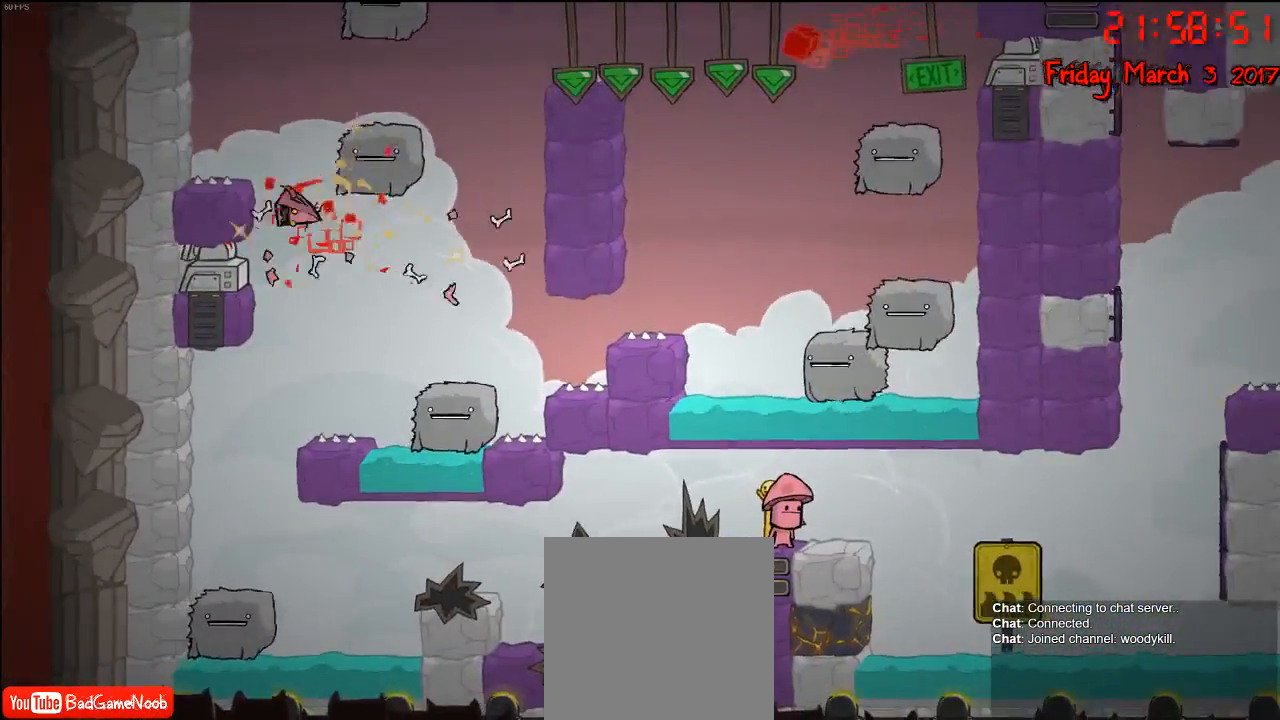
{"buttons": [], "left_stick": "center", "right_stick": "center", "events": [[50, "left_stick", "center"]]}
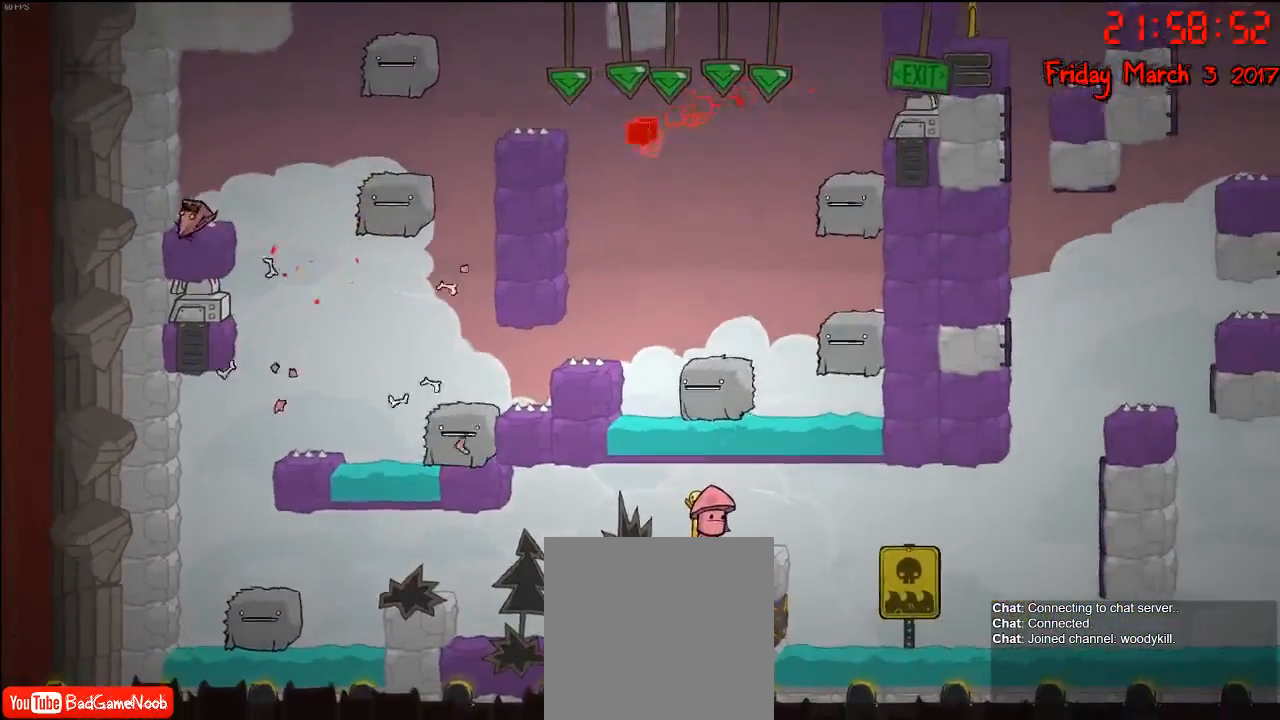
{"buttons": [], "left_stick": "center", "right_stick": "center", "events": []}
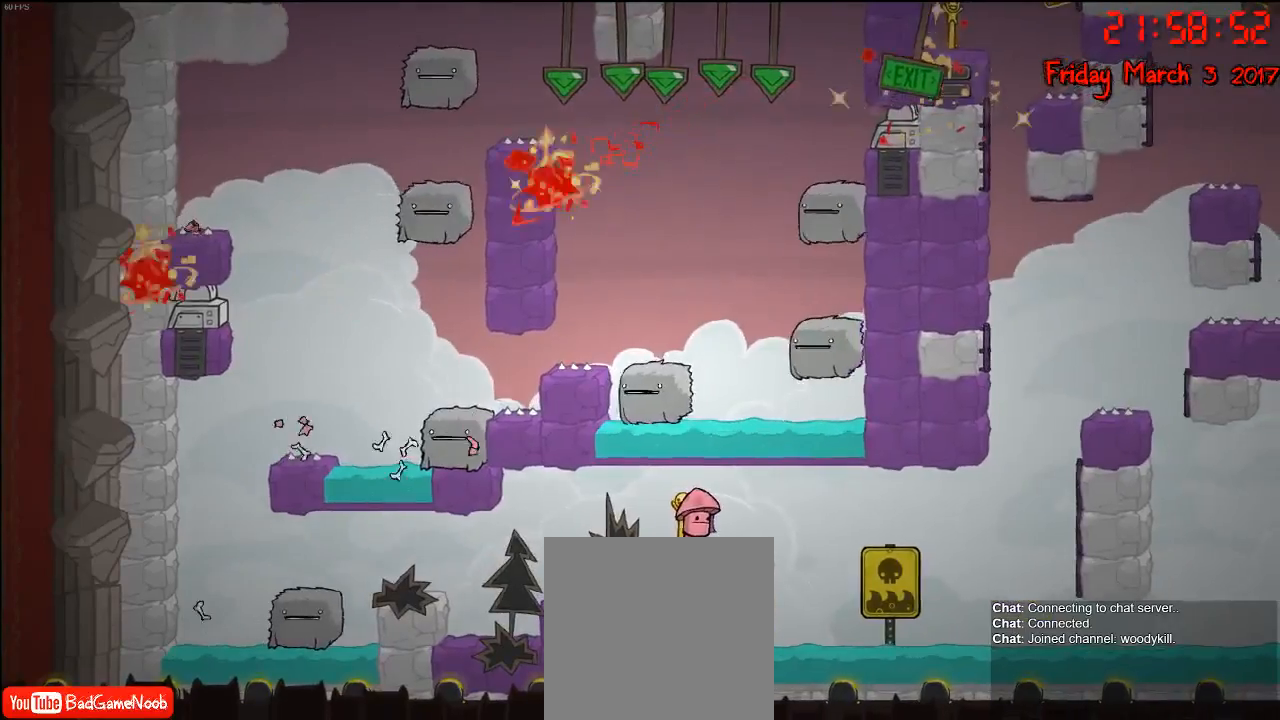
{"buttons": [], "left_stick": "right", "right_stick": "center", "events": [[467, "left_stick", "right"]]}
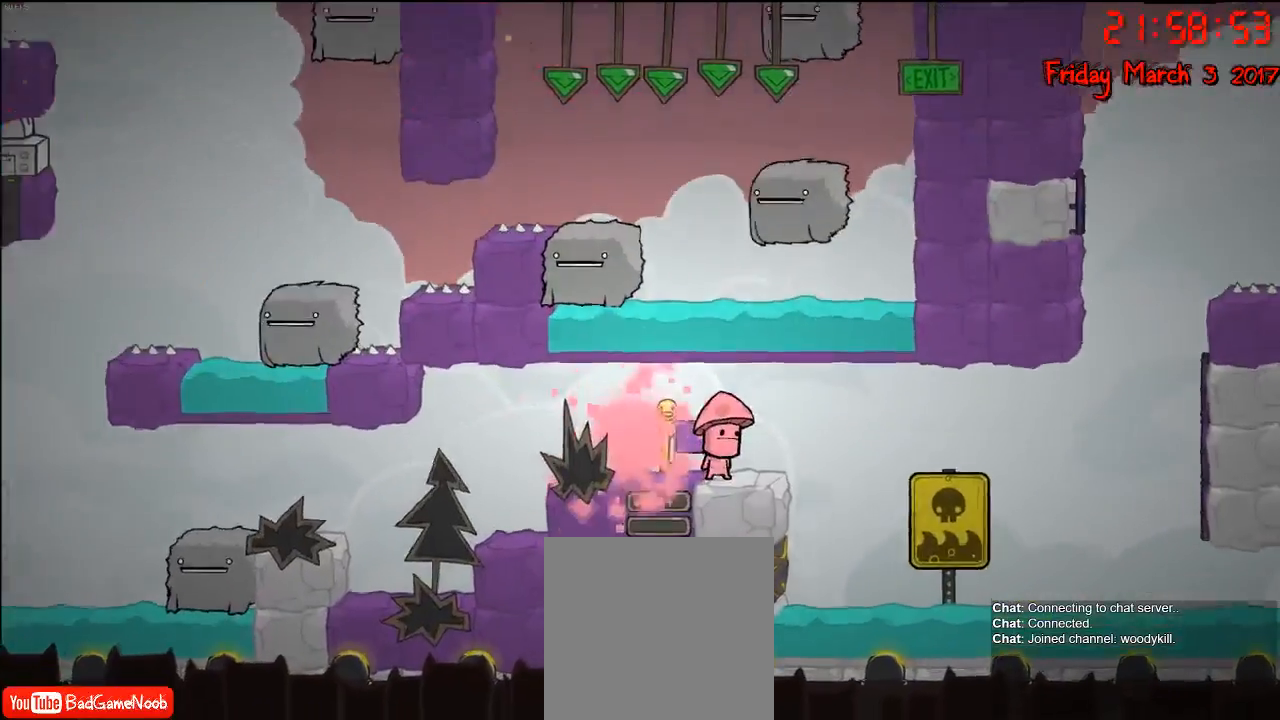
{"buttons": [], "left_stick": "center", "right_stick": "center", "events": [[117, "left_stick", "center"]]}
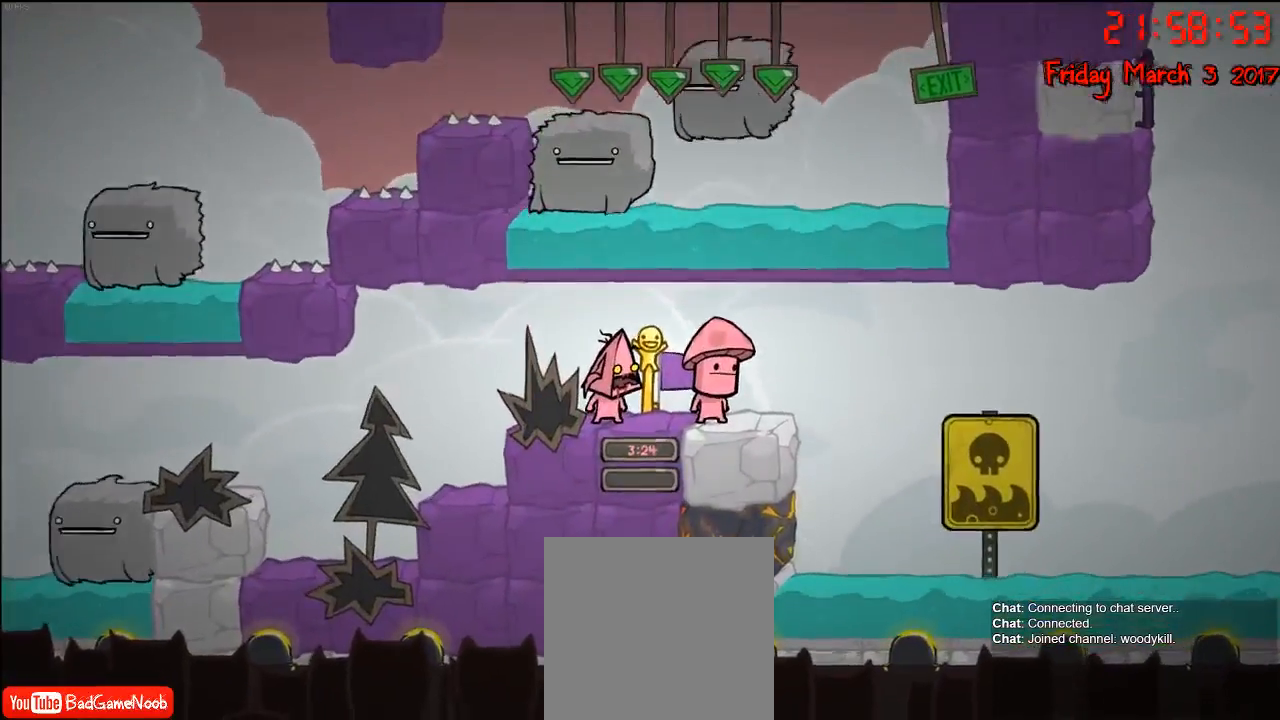
{"buttons": [], "left_stick": "center", "right_stick": "center", "events": []}